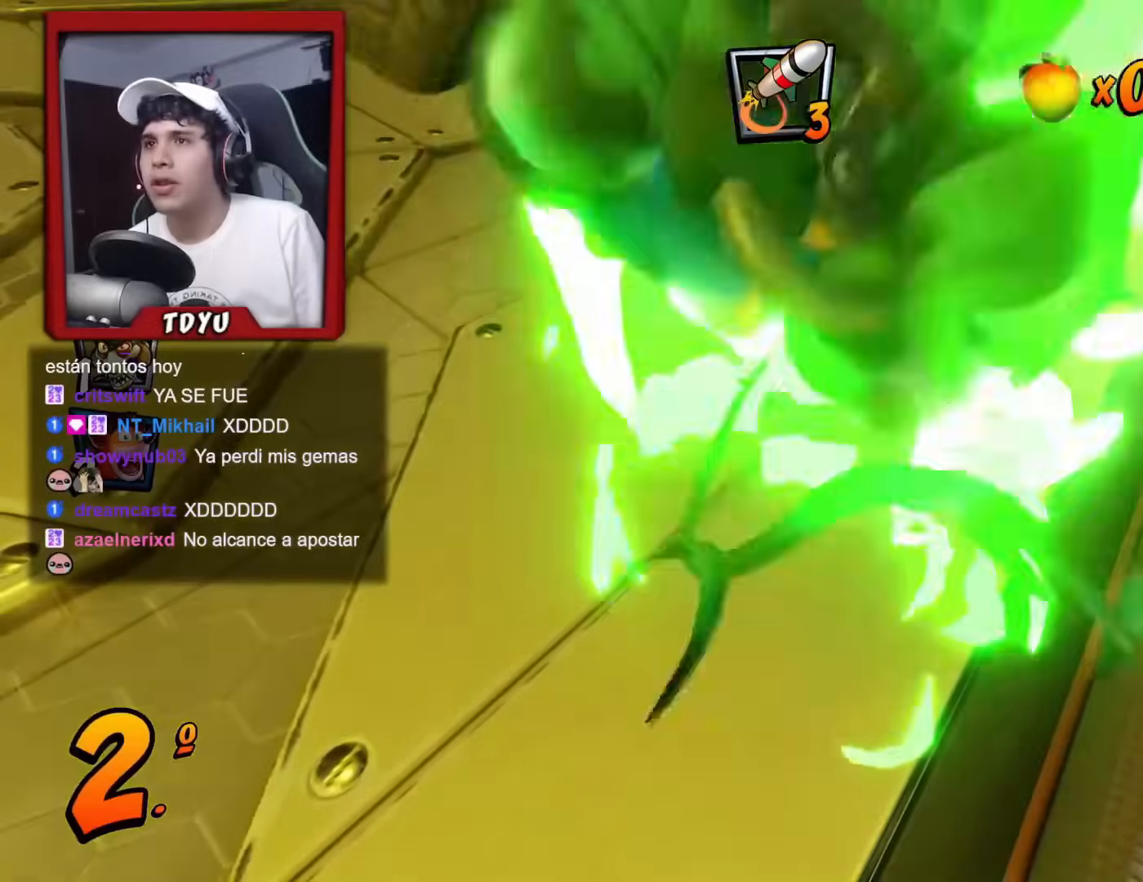
Gameplay with a controller (PlayStation layout); each line is a JSON object with the inputs held at the frame after it. "events" lists button and stick changes between this image and that frame as [ms after this image, input, new state], when the widget could be followed in between. Not read: right_stick.
{"buttons": ["SQUARE", "R1", "R2", "DPAD_DOWN", "DPAD_RIGHT"], "left_stick": "center", "events": [[167, "DPAD_LEFT", "down"], [217, "DPAD_LEFT", "up"], [334, "DPAD_RIGHT", "down"], [484, "R1", "down"], [484, "SQUARE", "down"]]}
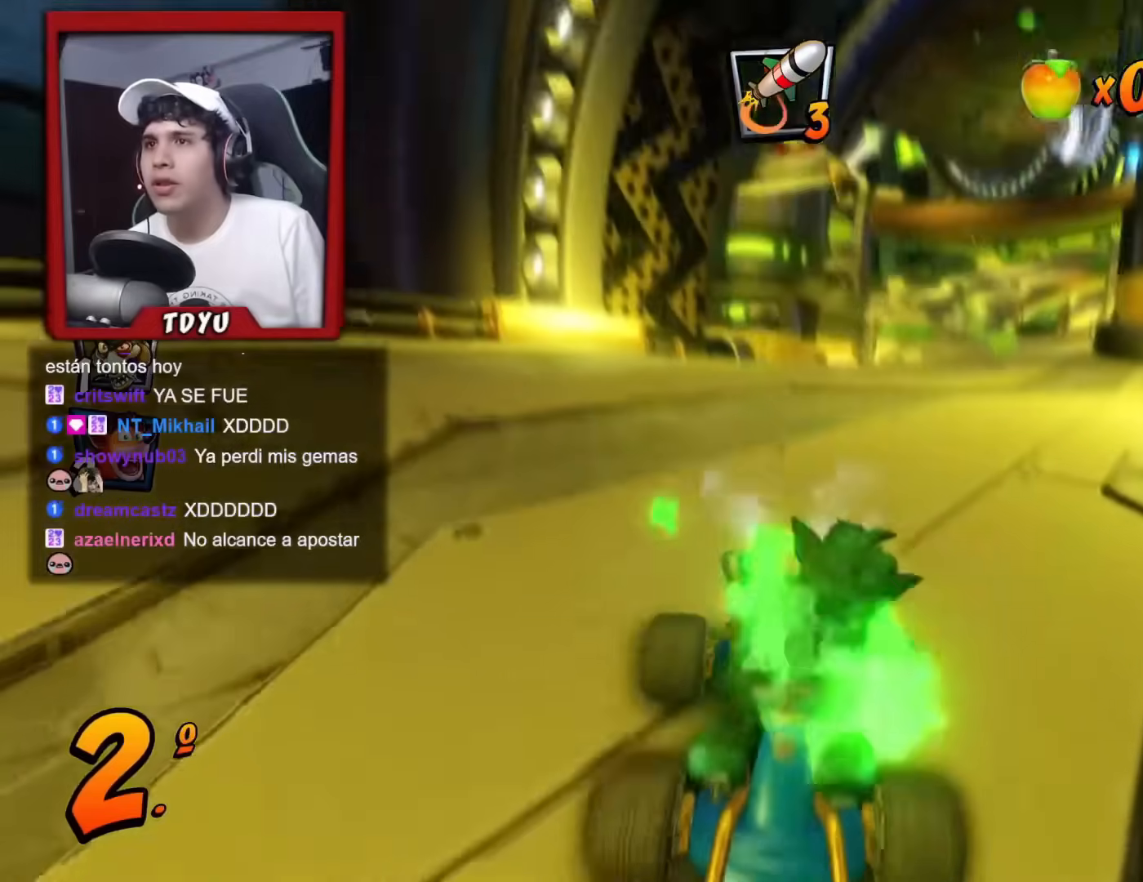
{"buttons": ["SQUARE", "R1", "R2", "DPAD_DOWN", "DPAD_RIGHT"], "left_stick": "center", "events": [[201, "R1", "up"], [234, "SQUARE", "up"], [384, "SQUARE", "down"], [434, "R1", "down"]]}
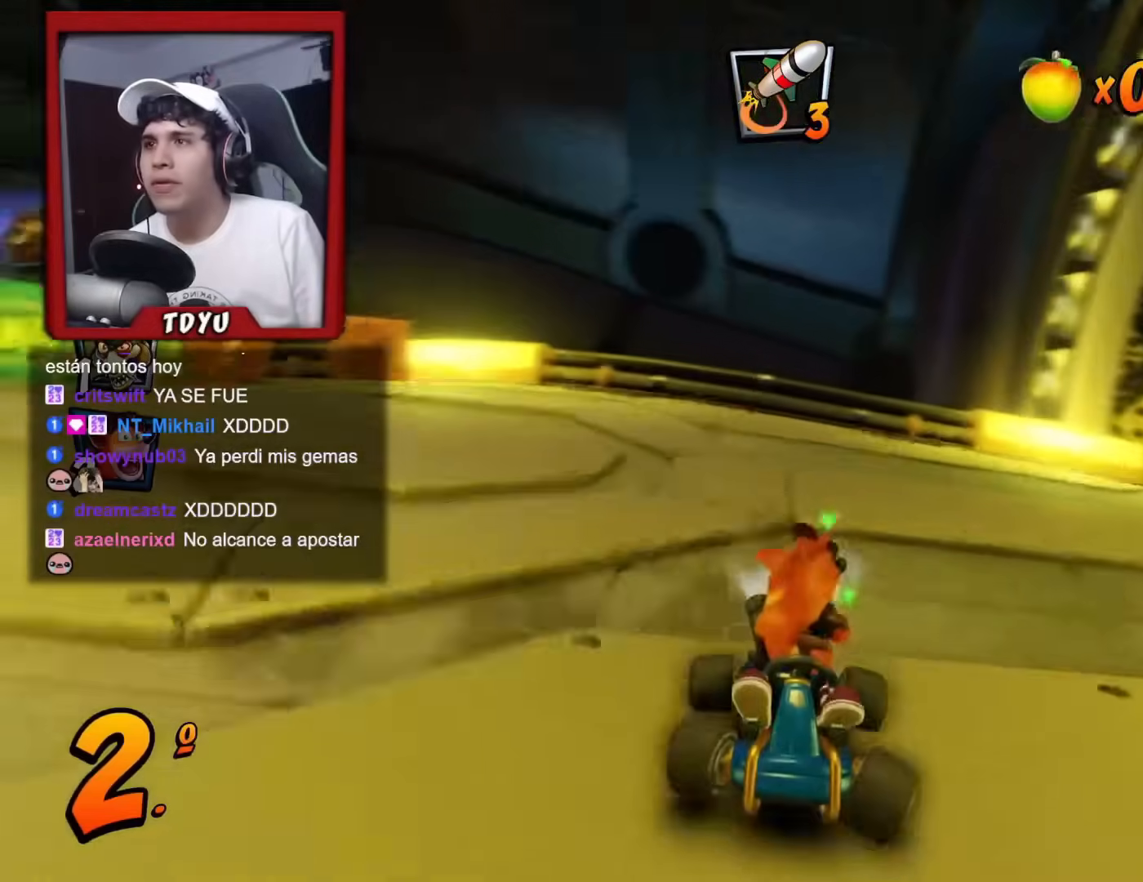
{"buttons": ["R2", "DPAD_DOWN"], "left_stick": "center", "events": [[150, "R1", "up"], [267, "SQUARE", "up"], [400, "DPAD_RIGHT", "up"]]}
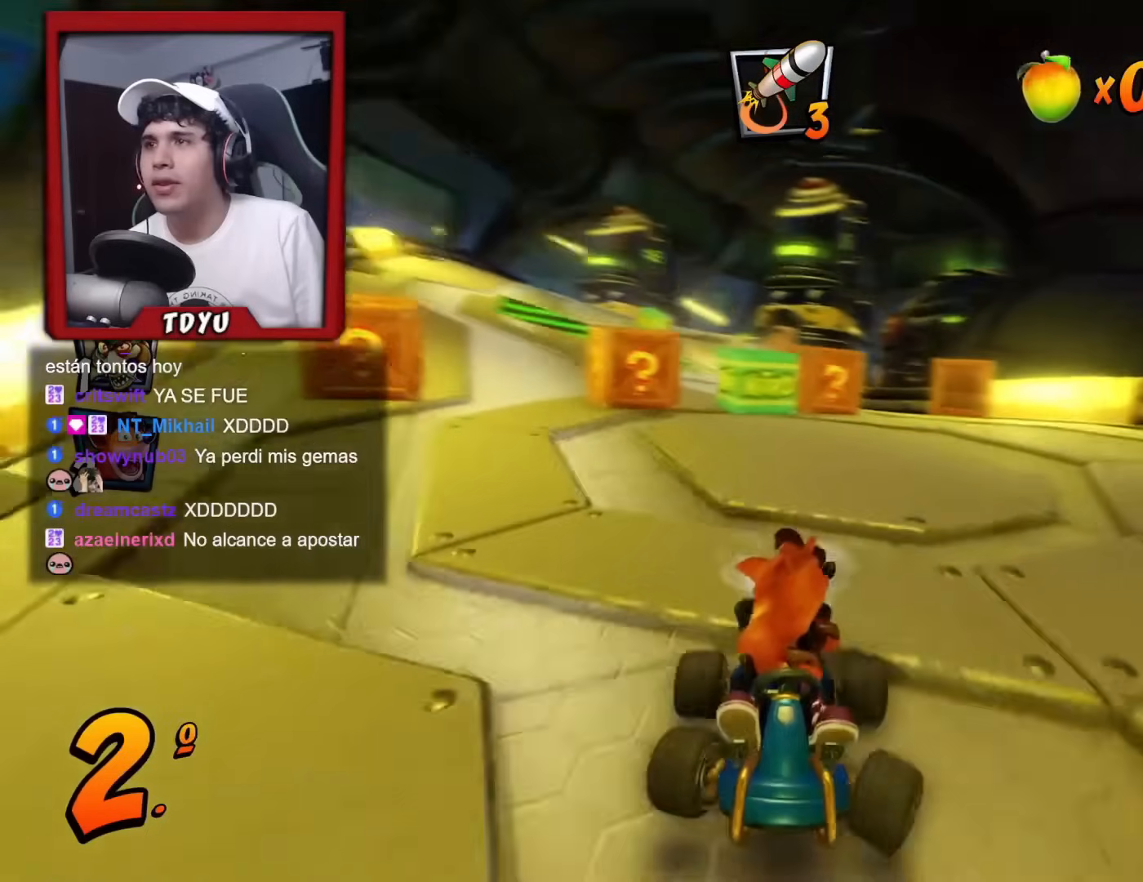
{"buttons": ["R2", "DPAD_DOWN"], "left_stick": "center", "events": [[17, "CIRCLE", "down"], [84, "CIRCLE", "up"], [101, "DPAD_RIGHT", "down"], [184, "CIRCLE", "down"], [217, "CIRCLE", "up"], [267, "CIRCLE", "down"], [267, "DPAD_RIGHT", "up"], [351, "CIRCLE", "up"], [418, "CIRCLE", "down"], [468, "CIRCLE", "up"]]}
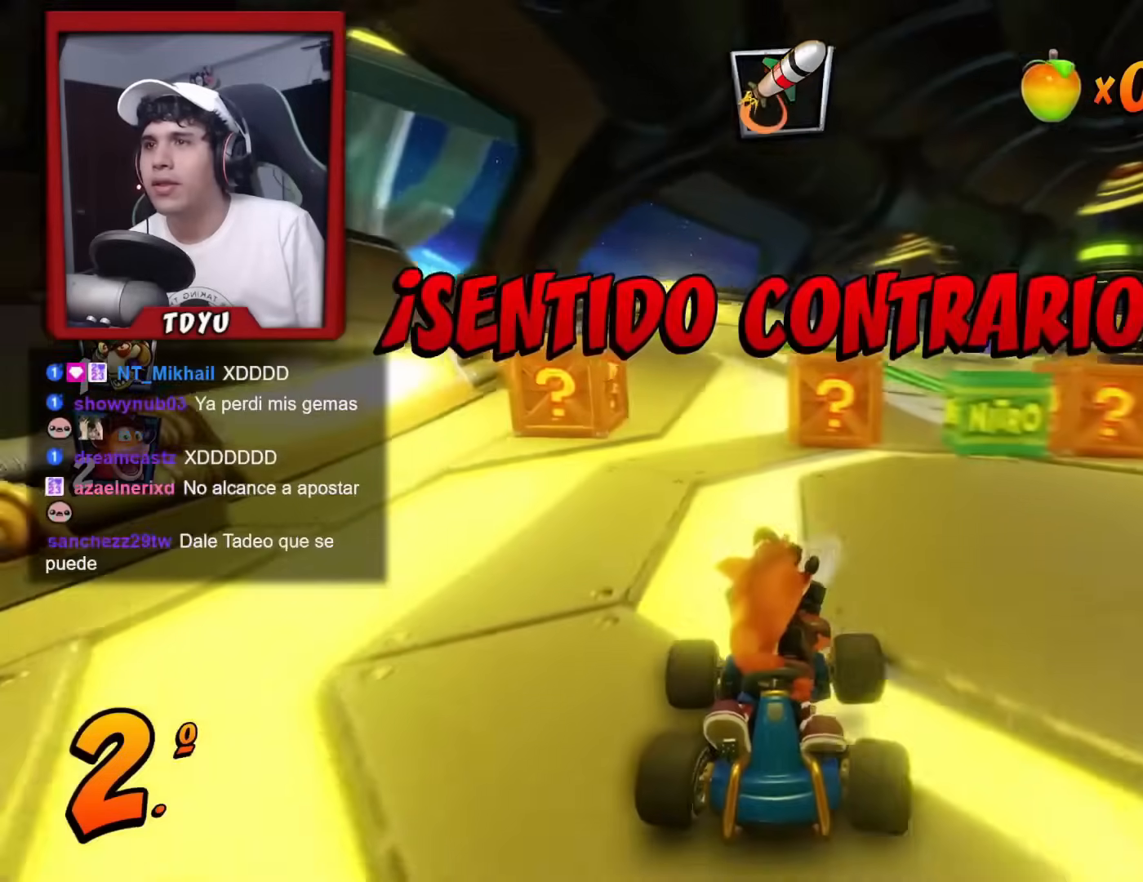
{"buttons": ["R2", "DPAD_DOWN"], "left_stick": "center", "events": [[117, "DPAD_LEFT", "down"], [200, "CIRCLE", "down"], [267, "CIRCLE", "up"], [317, "DPAD_LEFT", "up"], [350, "CIRCLE", "down"], [384, "CIRCLE", "up"]]}
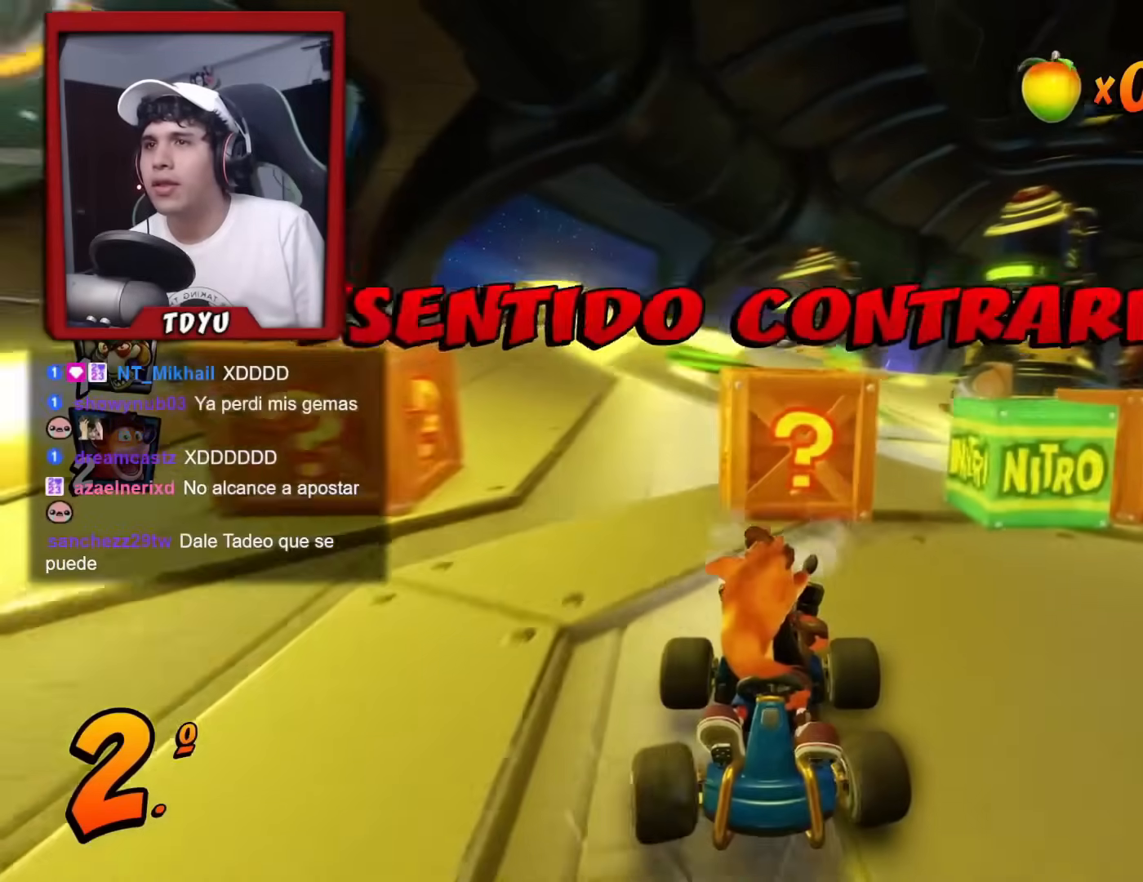
{"buttons": ["R2", "DPAD_DOWN", "DPAD_RIGHT"], "left_stick": "center", "events": [[84, "DPAD_RIGHT", "down"], [301, "DPAD_RIGHT", "up"], [501, "DPAD_RIGHT", "down"]]}
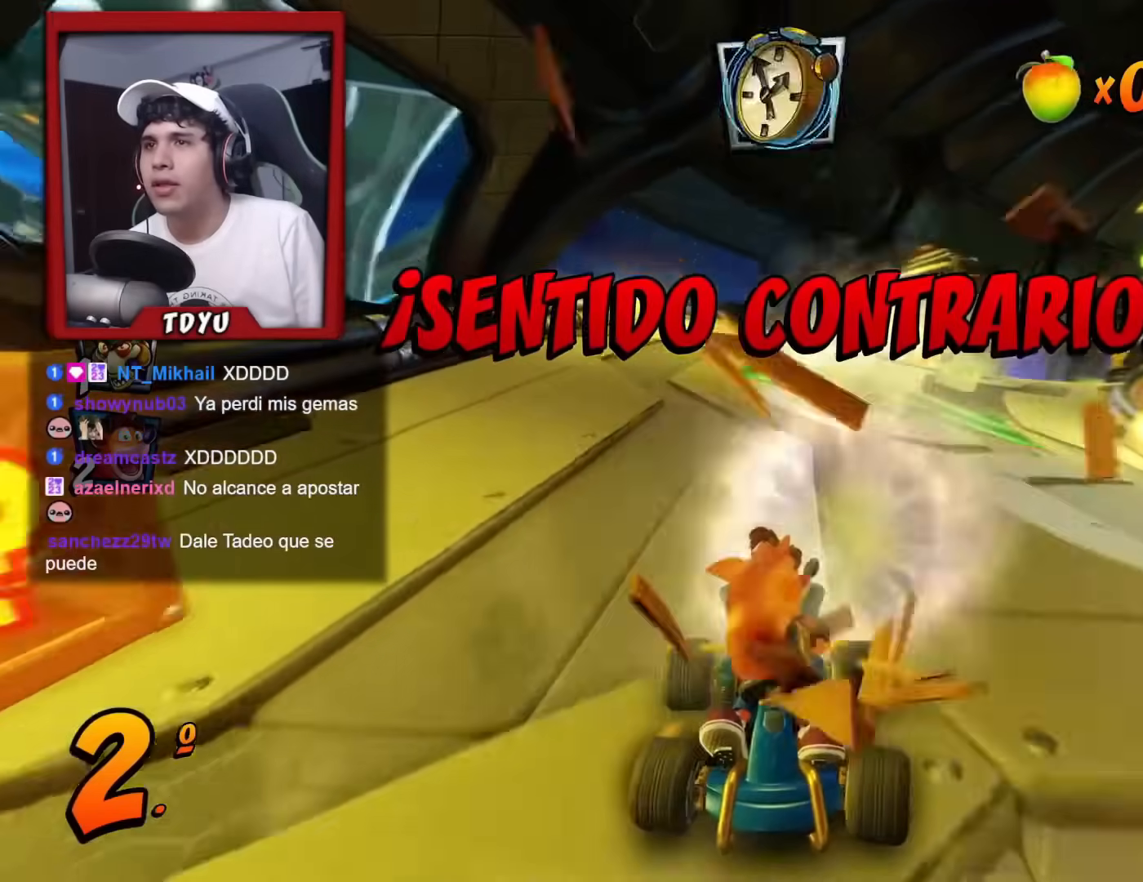
{"buttons": ["R2", "DPAD_DOWN"], "left_stick": "center", "events": [[234, "DPAD_RIGHT", "up"]]}
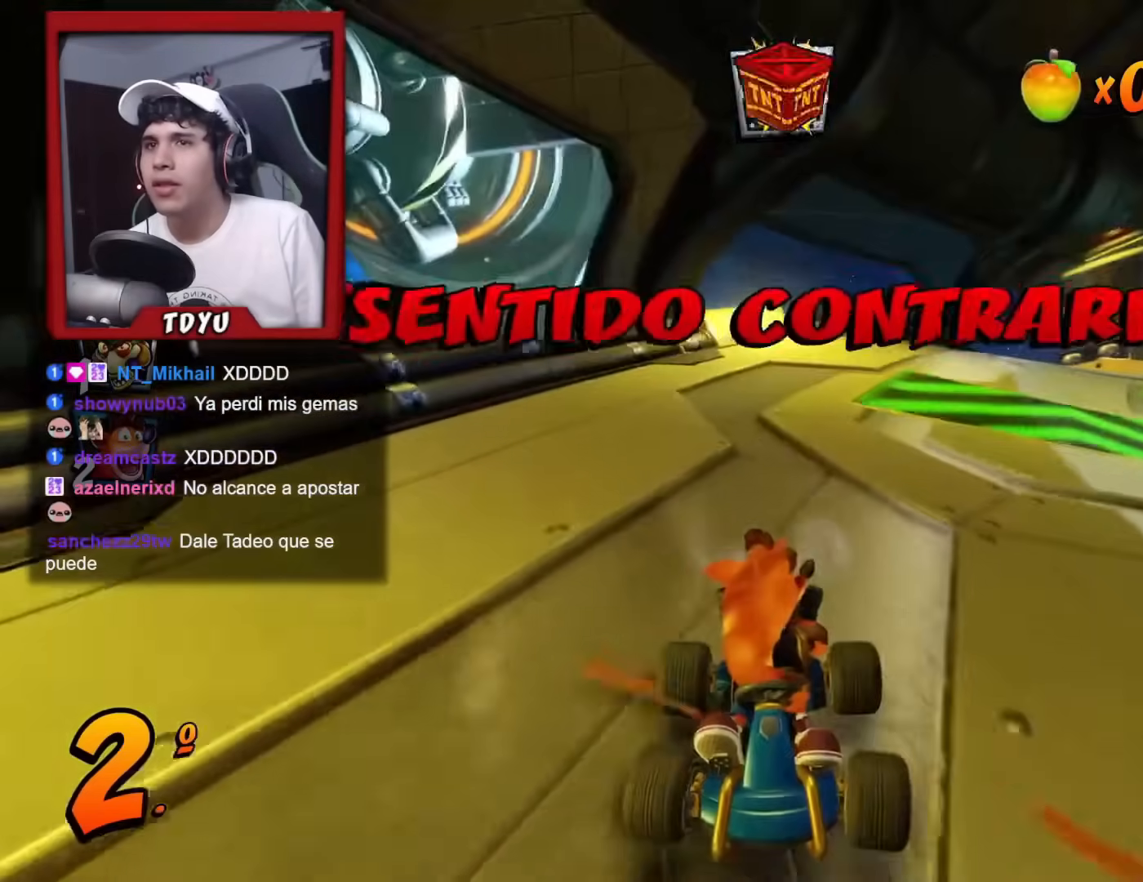
{"buttons": ["DPAD_LEFT"], "left_stick": "center", "events": [[151, "DPAD_DOWN", "up"], [151, "DPAD_LEFT", "down"], [151, "R1", "down"], [151, "R2", "up"], [151, "SQUARE", "down"], [451, "R1", "up"], [484, "SQUARE", "up"]]}
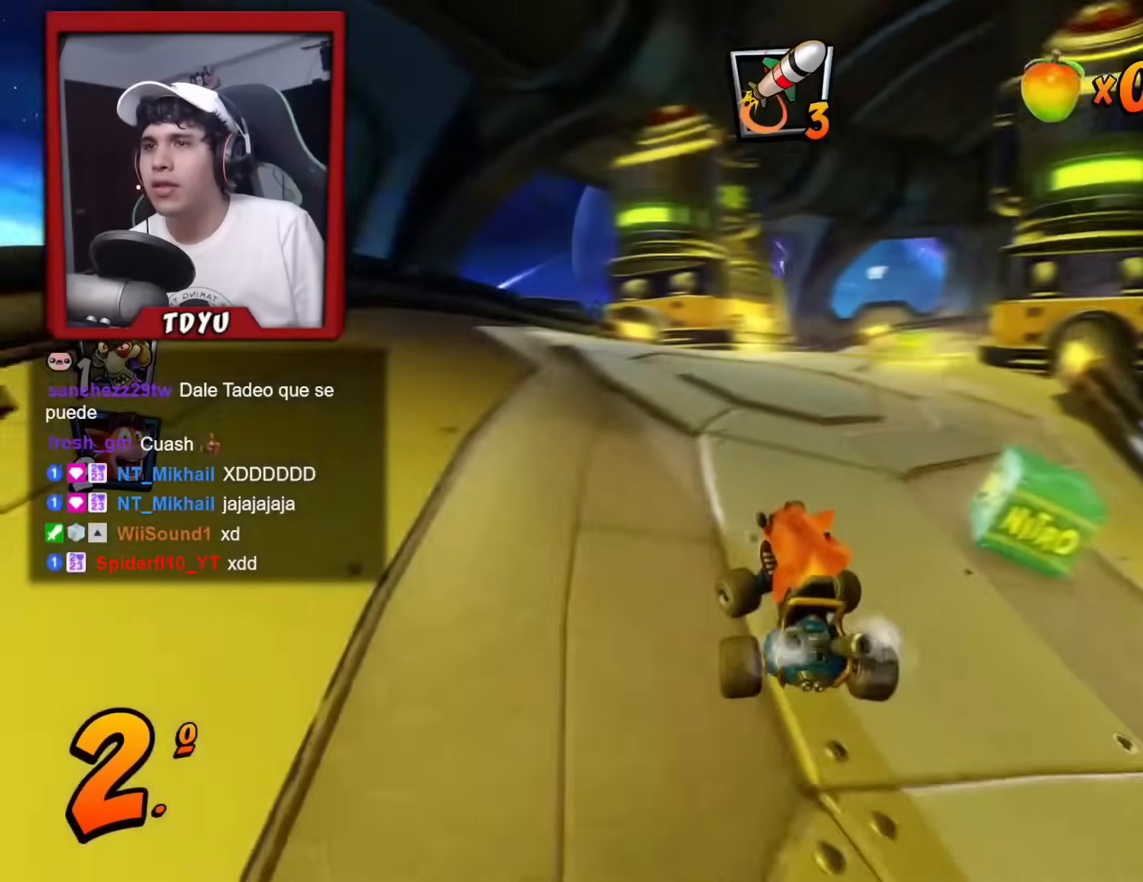
{"buttons": ["DPAD_LEFT"], "left_stick": "center", "events": [[133, "SQUARE", "down"], [150, "R1", "down"], [200, "DPAD_LEFT", "up"], [267, "R1", "up"], [267, "SQUARE", "up"], [450, "DPAD_LEFT", "down"]]}
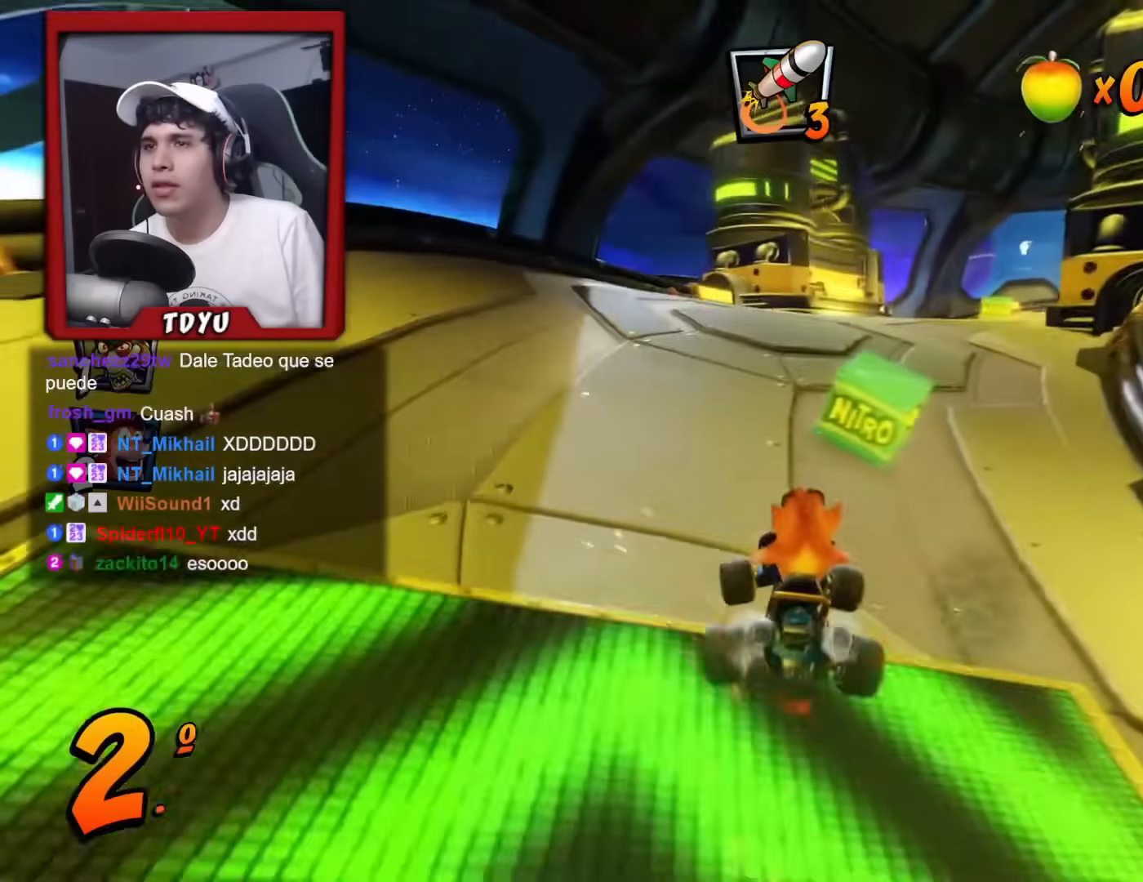
{"buttons": ["DPAD_DOWN", "DPAD_LEFT"], "left_stick": "center", "events": [[34, "DPAD_DOWN", "down"], [134, "R1", "down"], [134, "SQUARE", "down"], [351, "R1", "up"], [418, "SQUARE", "up"]]}